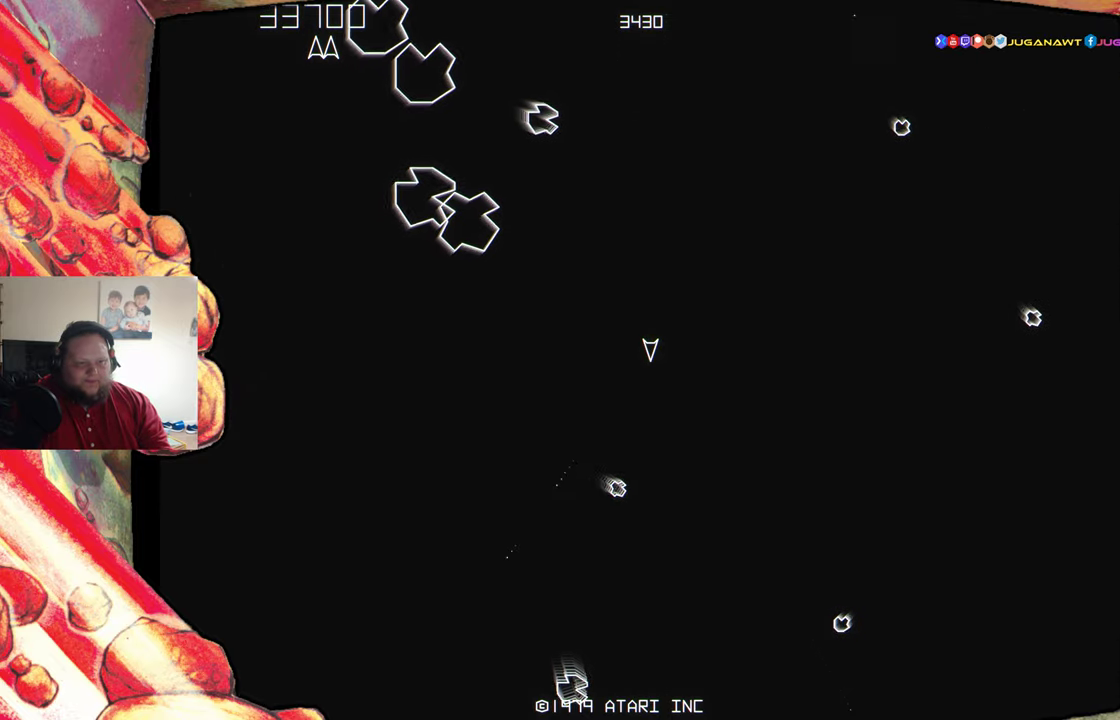
Gameplay with a controller (Xbox layout); each line is a JSON object with the inputs held at the frame after it. "events" lists button and stick changes between this image and that frame as [ms after this image, input, new state], when the widget could be followed in between. Not read: L3 R3 left_stick right_stick.
{"buttons": [], "events": [[66, "A", "up"], [166, "A", "down"], [233, "DPAD_LEFT", "down"], [250, "A", "up"], [350, "A", "down"], [350, "DPAD_LEFT", "up"], [450, "A", "up"]]}
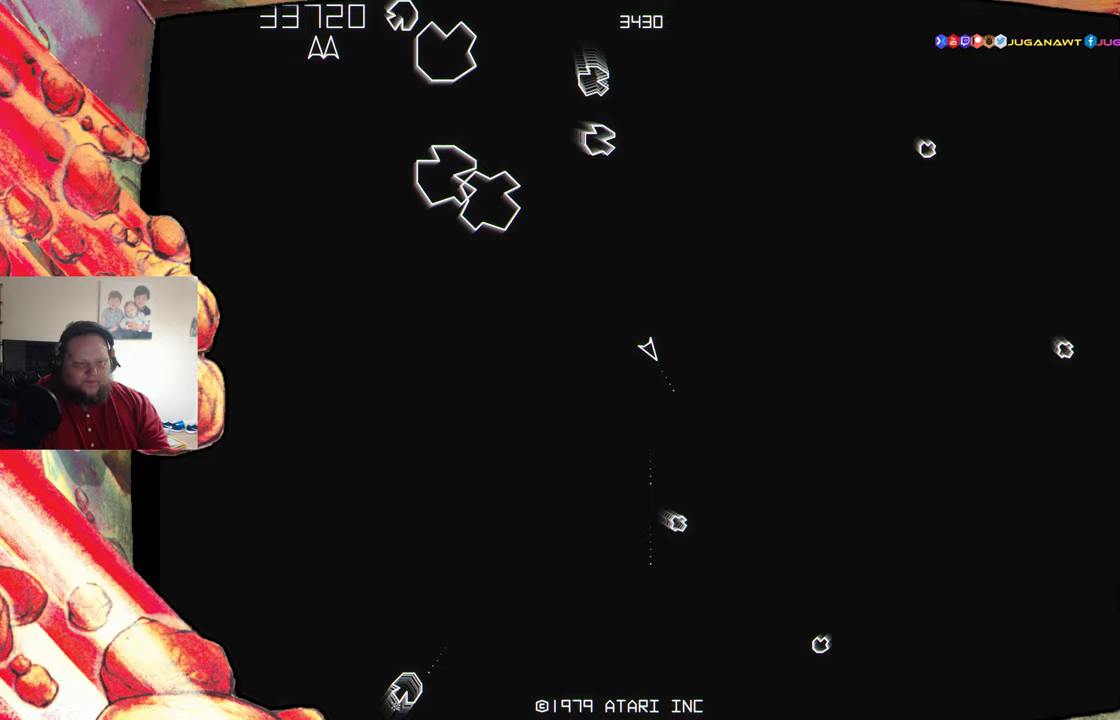
{"buttons": ["DPAD_LEFT"], "events": [[50, "A", "down"], [117, "A", "up"], [150, "DPAD_LEFT", "down"]]}
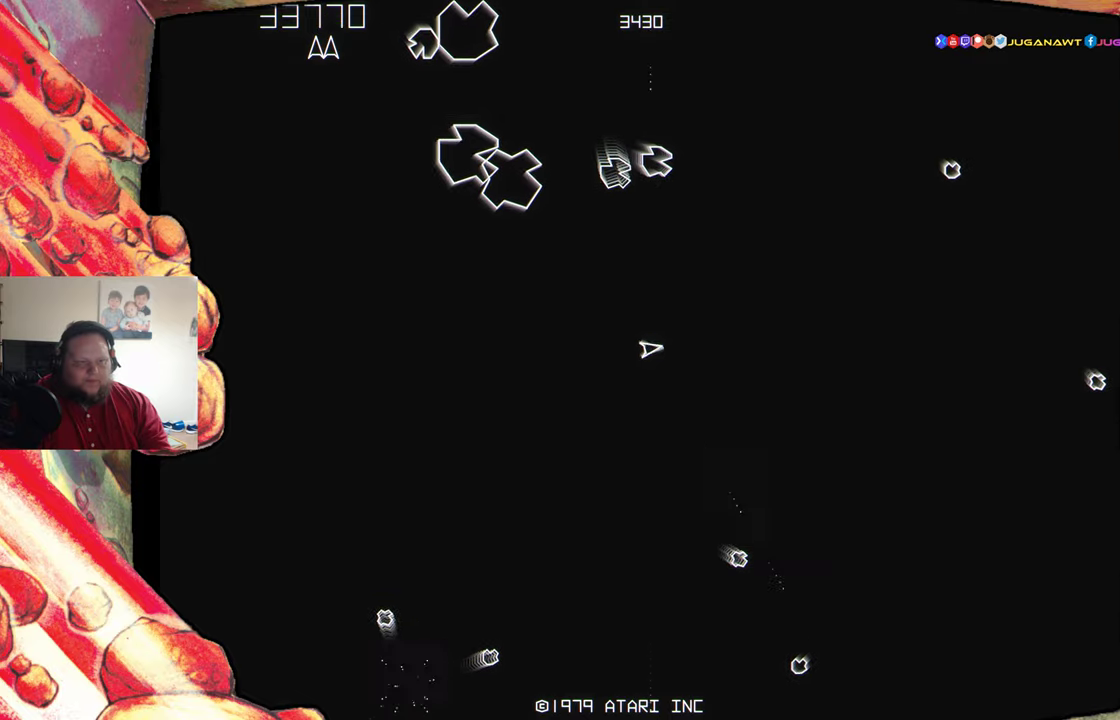
{"buttons": ["A"], "events": [[250, "A", "down"], [250, "DPAD_LEFT", "up"], [350, "A", "up"], [433, "A", "down"]]}
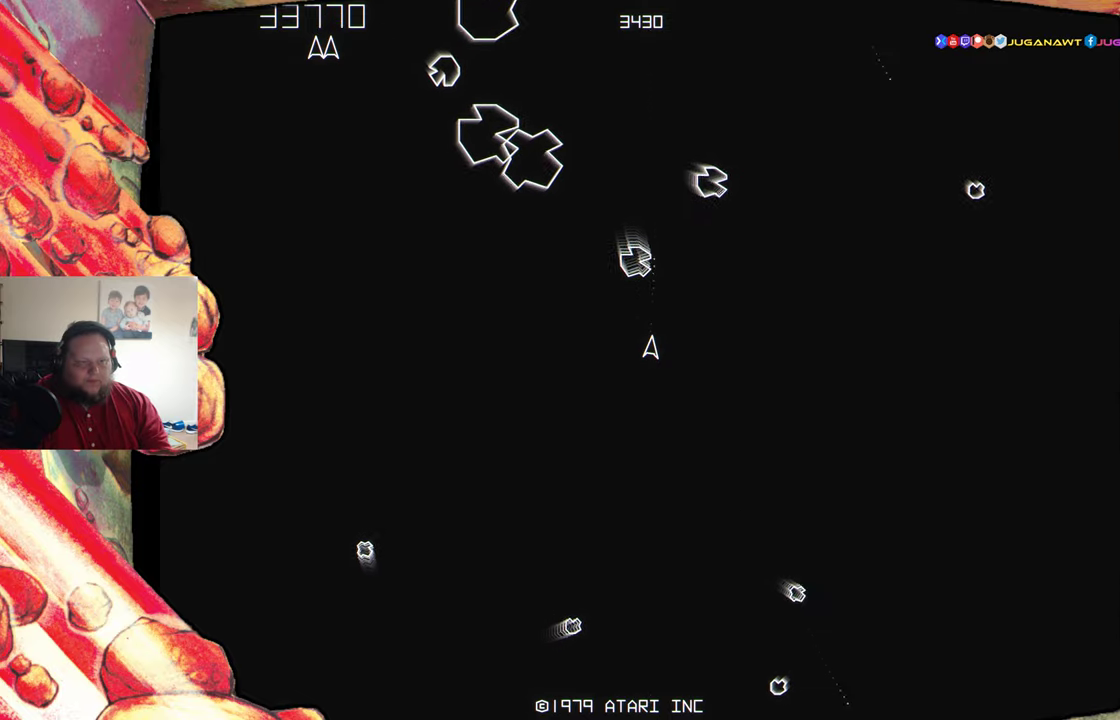
{"buttons": ["A"], "events": [[17, "A", "up"], [17, "DPAD_LEFT", "down"], [117, "A", "down"], [117, "DPAD_LEFT", "up"], [200, "A", "up"], [283, "A", "down"], [350, "A", "up"], [450, "A", "down"]]}
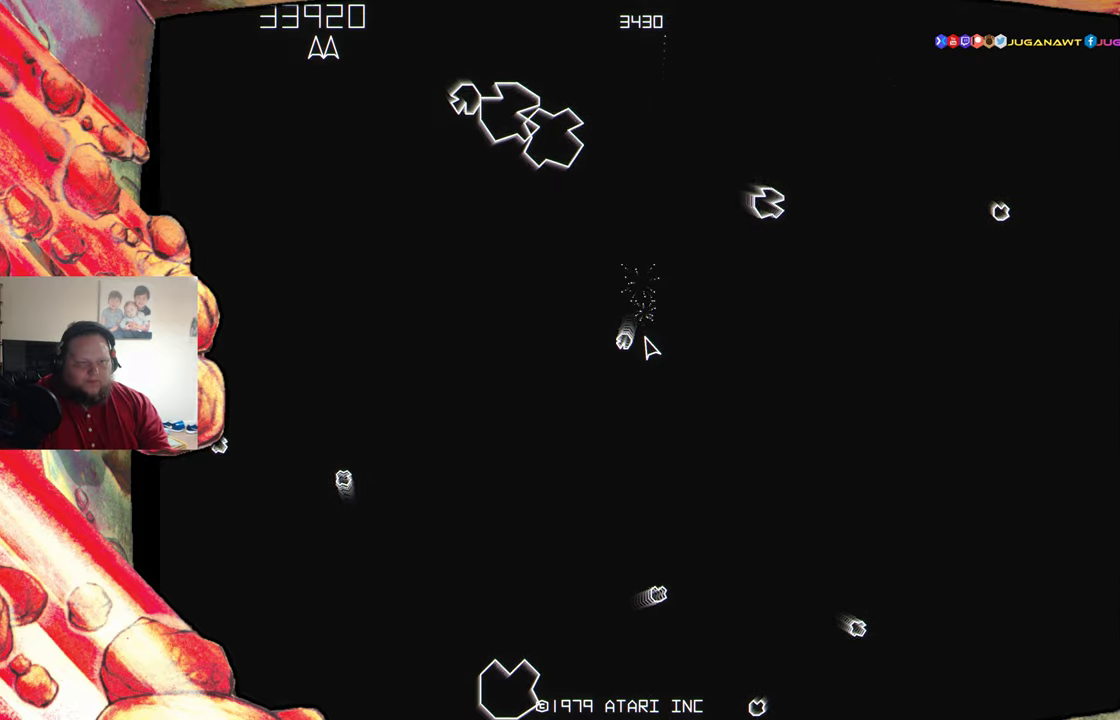
{"buttons": [], "events": [[17, "A", "up"], [150, "DPAD_LEFT", "down"], [250, "DPAD_LEFT", "up"], [433, "DPAD_RIGHT", "down"], [500, "DPAD_RIGHT", "up"]]}
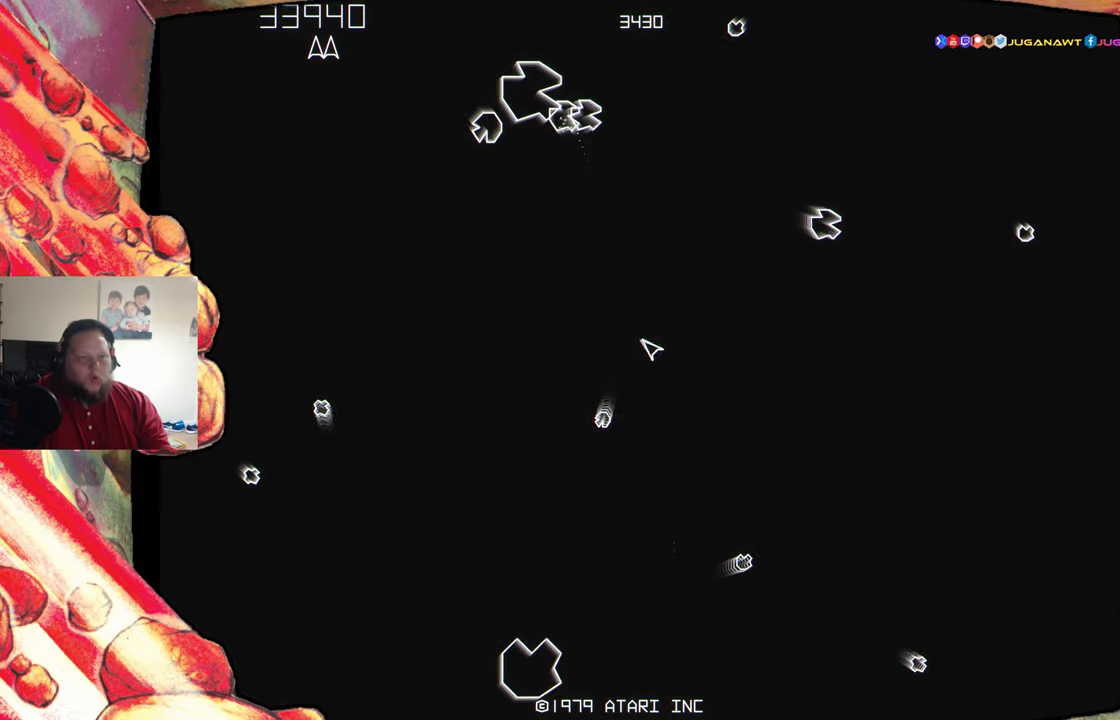
{"buttons": ["A"], "events": [[100, "A", "down"], [183, "A", "up"], [283, "A", "down"], [400, "A", "up"], [500, "A", "down"]]}
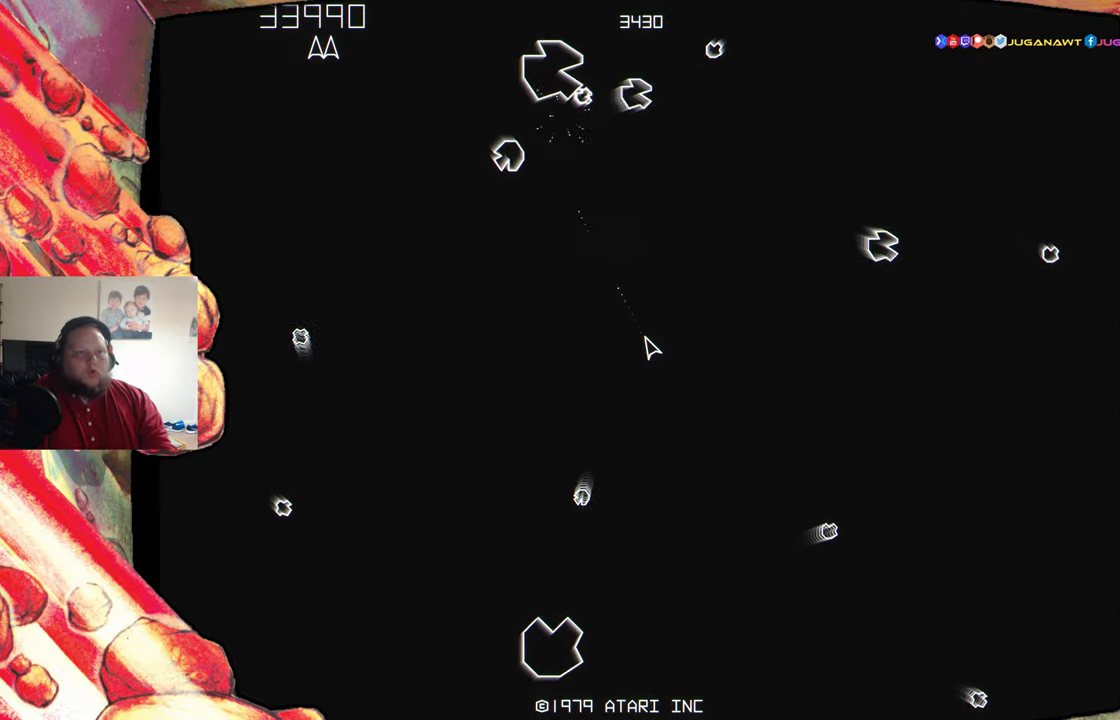
{"buttons": [], "events": [[33, "DPAD_LEFT", "down"], [67, "DPAD_LEFT", "up"], [100, "A", "up"], [200, "A", "down"], [300, "A", "up"], [383, "A", "down"], [483, "A", "up"]]}
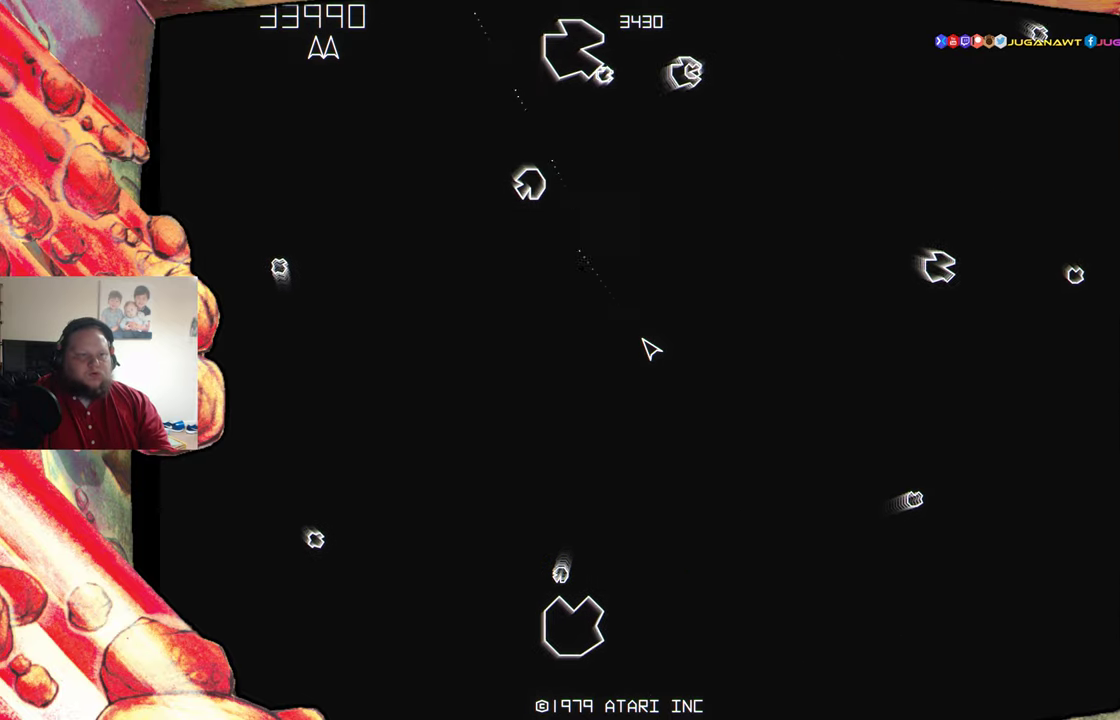
{"buttons": [], "events": [[100, "A", "down"], [183, "DPAD_RIGHT", "down"], [200, "A", "up"], [233, "DPAD_RIGHT", "up"], [300, "A", "down"], [383, "A", "up"]]}
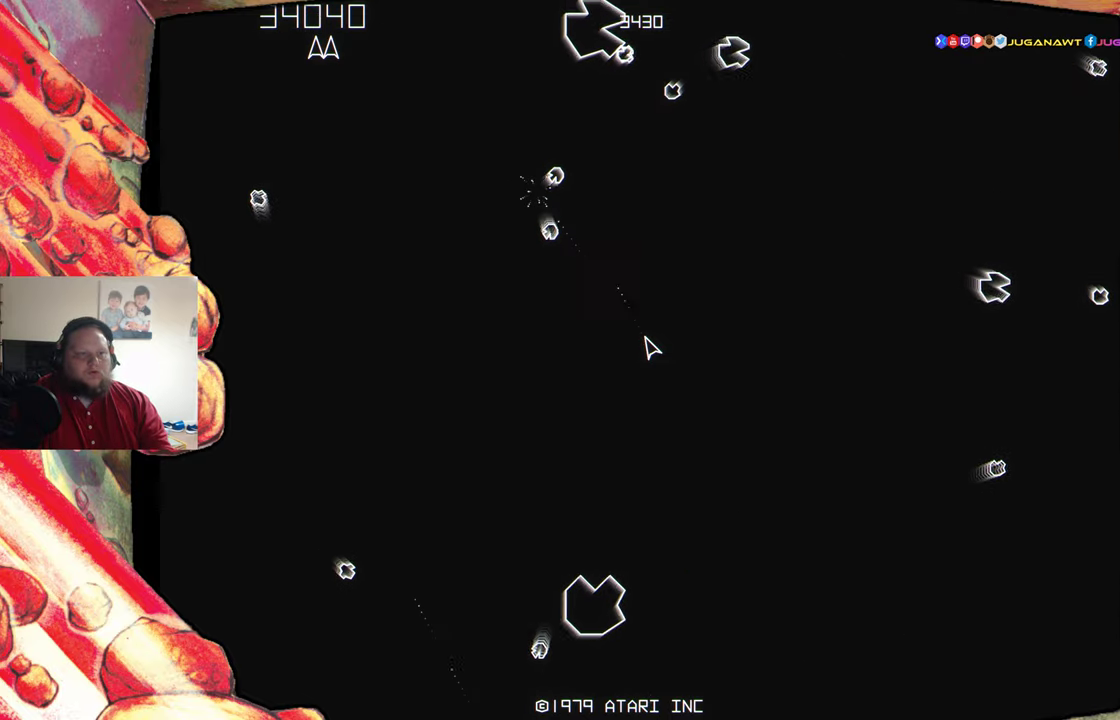
{"buttons": ["A"], "events": [[17, "A", "down"], [83, "DPAD_RIGHT", "down"], [117, "A", "up"], [200, "DPAD_RIGHT", "up"], [233, "A", "down"], [333, "A", "up"], [450, "A", "down"]]}
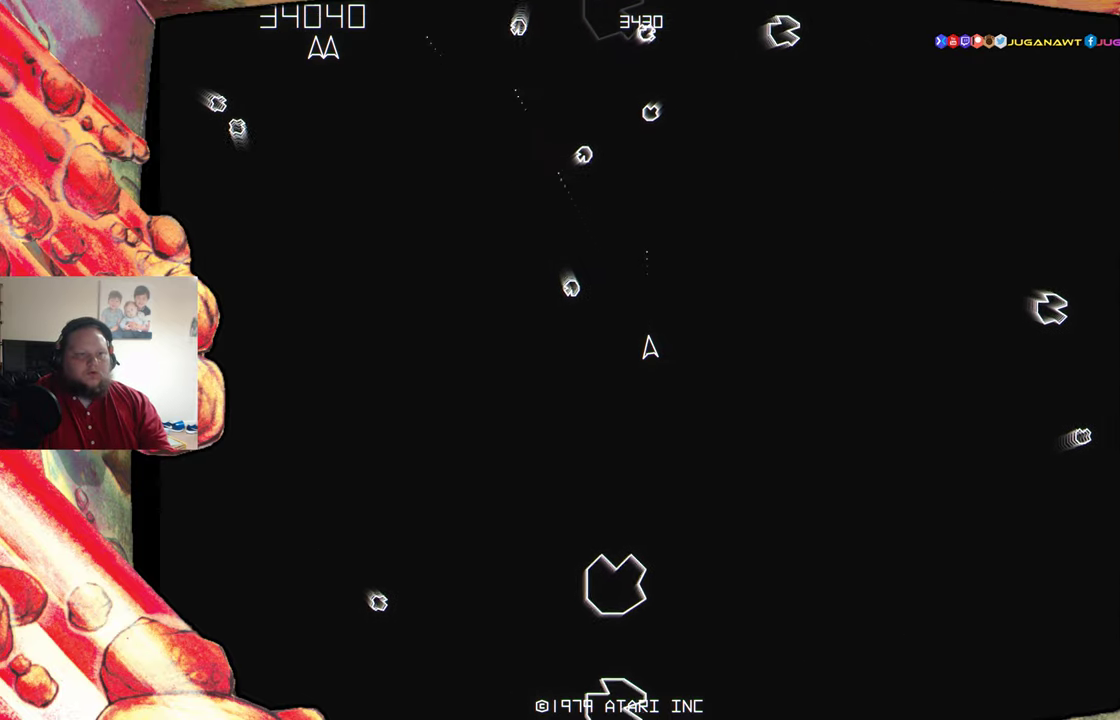
{"buttons": [], "events": [[67, "A", "up"], [167, "A", "down"], [200, "DPAD_LEFT", "down"], [250, "A", "up"], [267, "DPAD_LEFT", "up"], [367, "A", "down"], [467, "A", "up"]]}
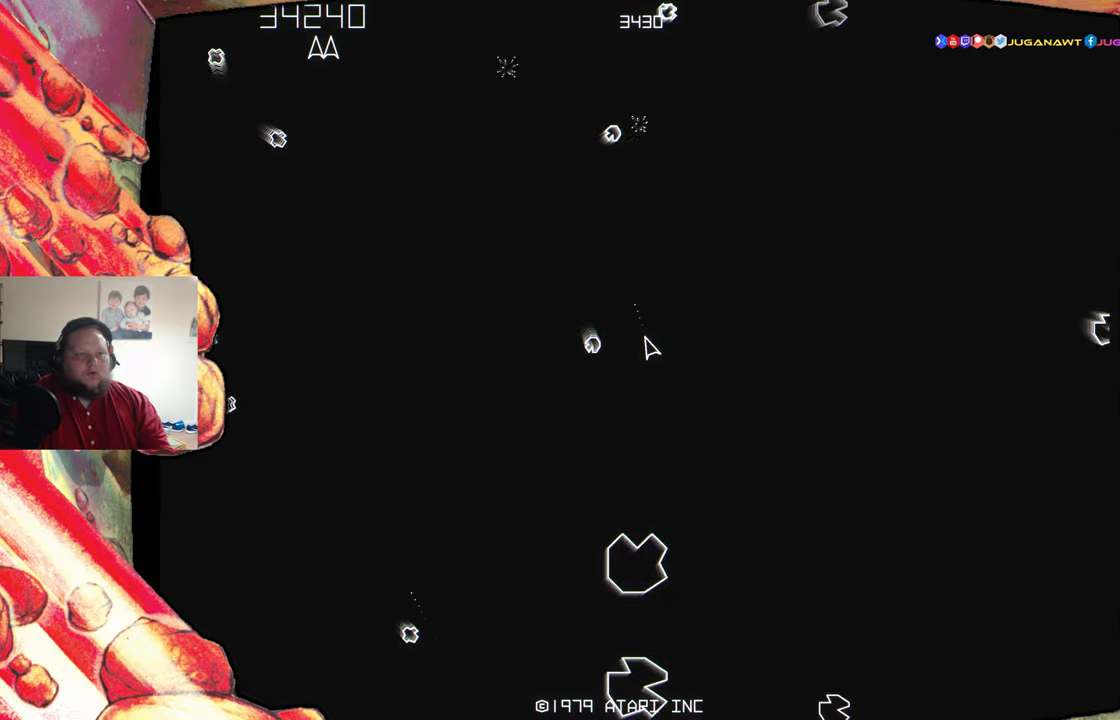
{"buttons": ["A"], "events": [[67, "A", "down"], [167, "A", "up"], [183, "DPAD_RIGHT", "down"], [267, "A", "down"], [283, "DPAD_RIGHT", "up"], [383, "A", "up"], [483, "A", "down"]]}
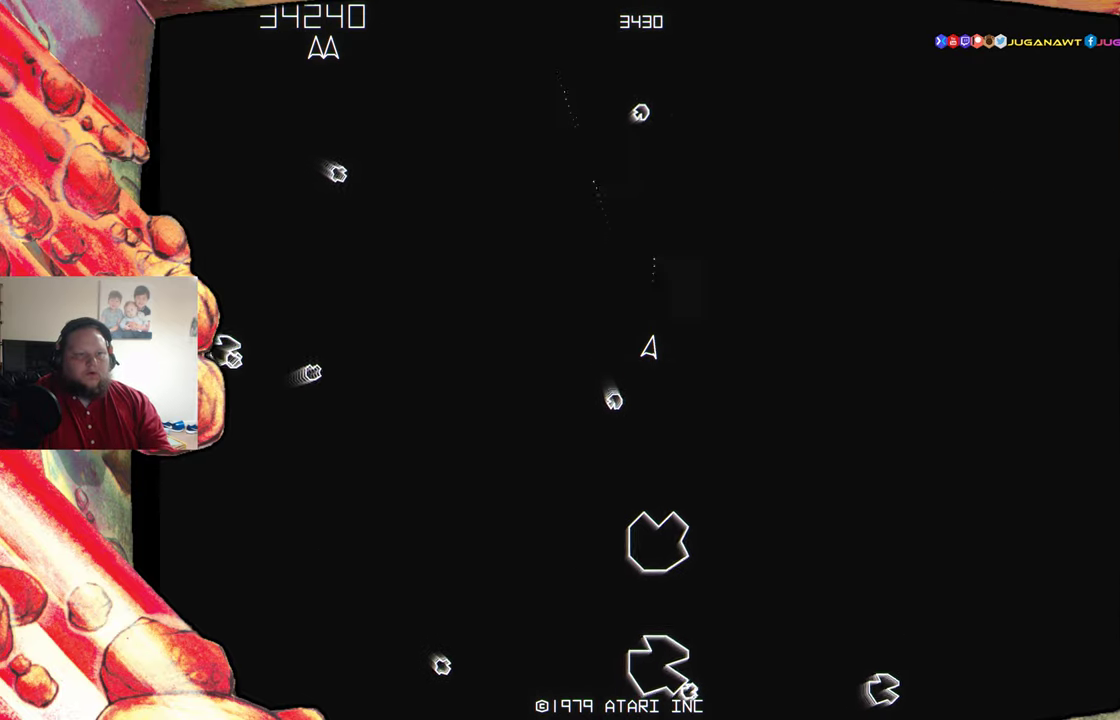
{"buttons": [], "events": [[84, "A", "up"], [184, "A", "down"], [284, "A", "up"]]}
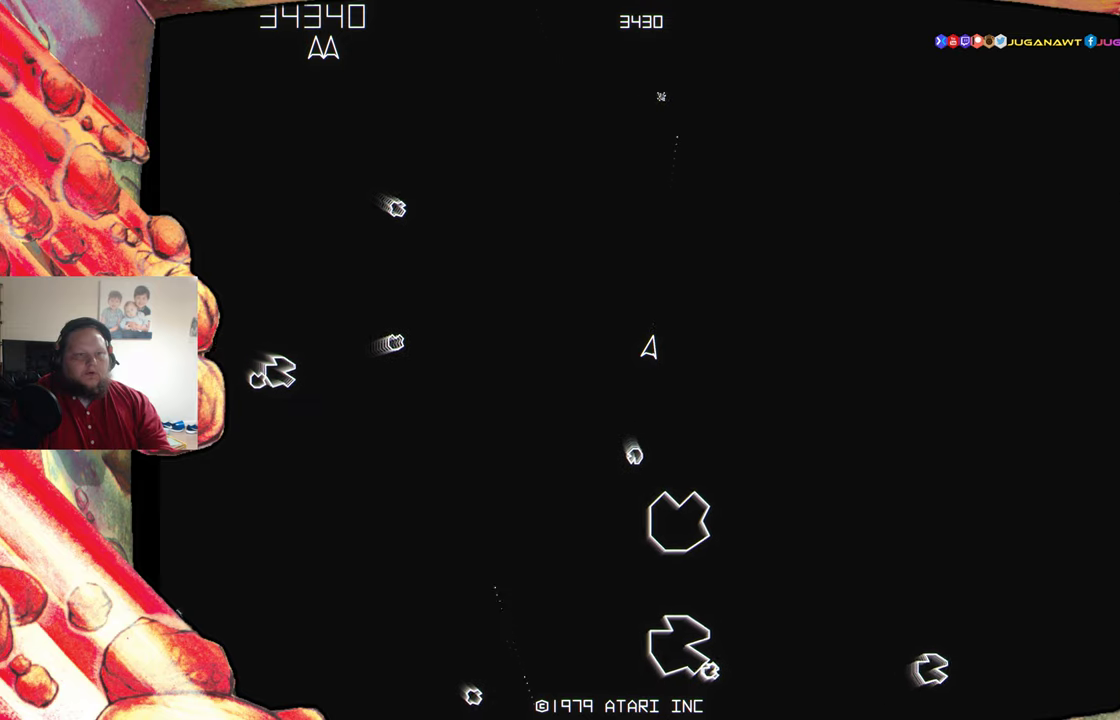
{"buttons": ["A"], "events": [[50, "DPAD_LEFT", "down"], [300, "A", "down"], [317, "DPAD_LEFT", "up"], [367, "A", "up"], [500, "A", "down"]]}
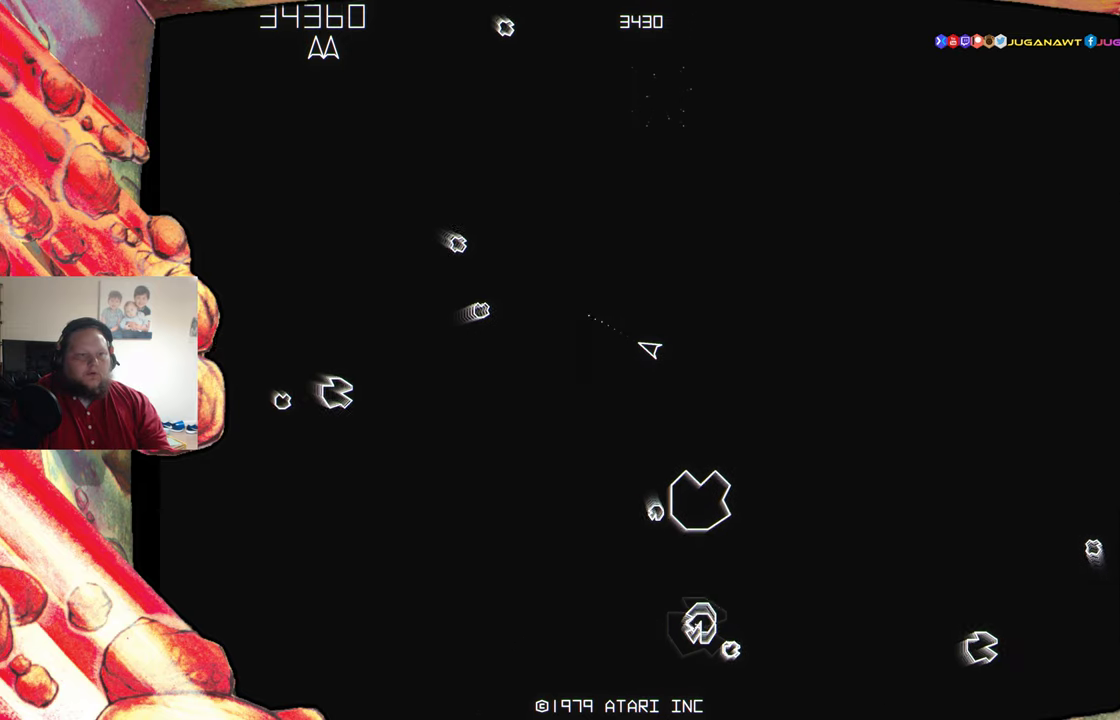
{"buttons": [], "events": [[100, "A", "up"], [184, "A", "down"], [267, "A", "up"], [284, "DPAD_RIGHT", "down"], [384, "A", "down"], [400, "DPAD_RIGHT", "up"], [500, "A", "up"]]}
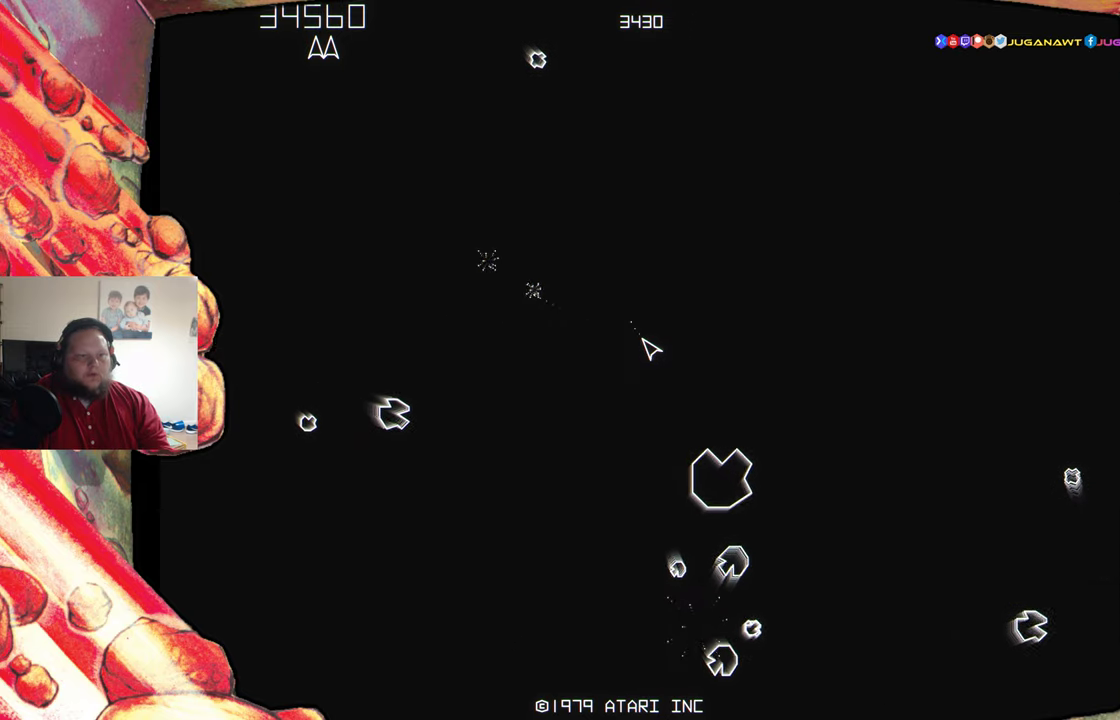
{"buttons": ["A", "DPAD_LEFT"], "events": [[67, "DPAD_RIGHT", "down"], [200, "DPAD_RIGHT", "up"], [234, "A", "down"], [350, "A", "up"], [467, "A", "down"], [500, "DPAD_LEFT", "down"]]}
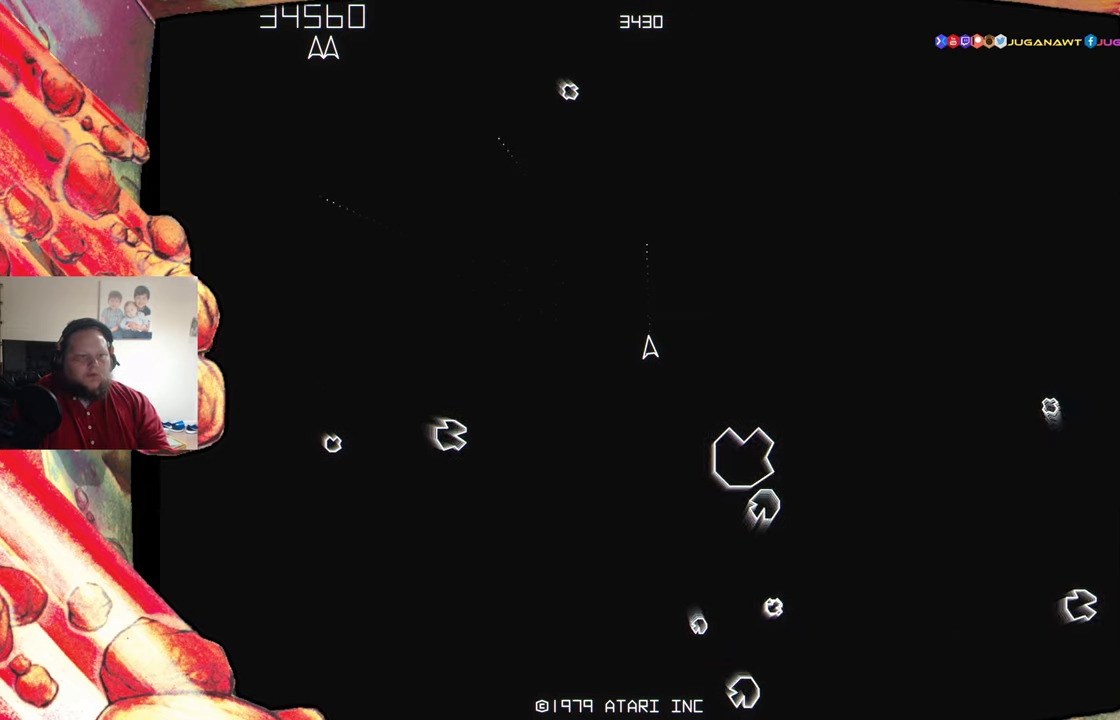
{"buttons": [], "events": [[50, "A", "up"], [50, "DPAD_LEFT", "up"], [167, "A", "down"], [267, "A", "up"], [284, "DPAD_RIGHT", "down"], [350, "DPAD_RIGHT", "up"], [367, "A", "down"], [467, "A", "up"]]}
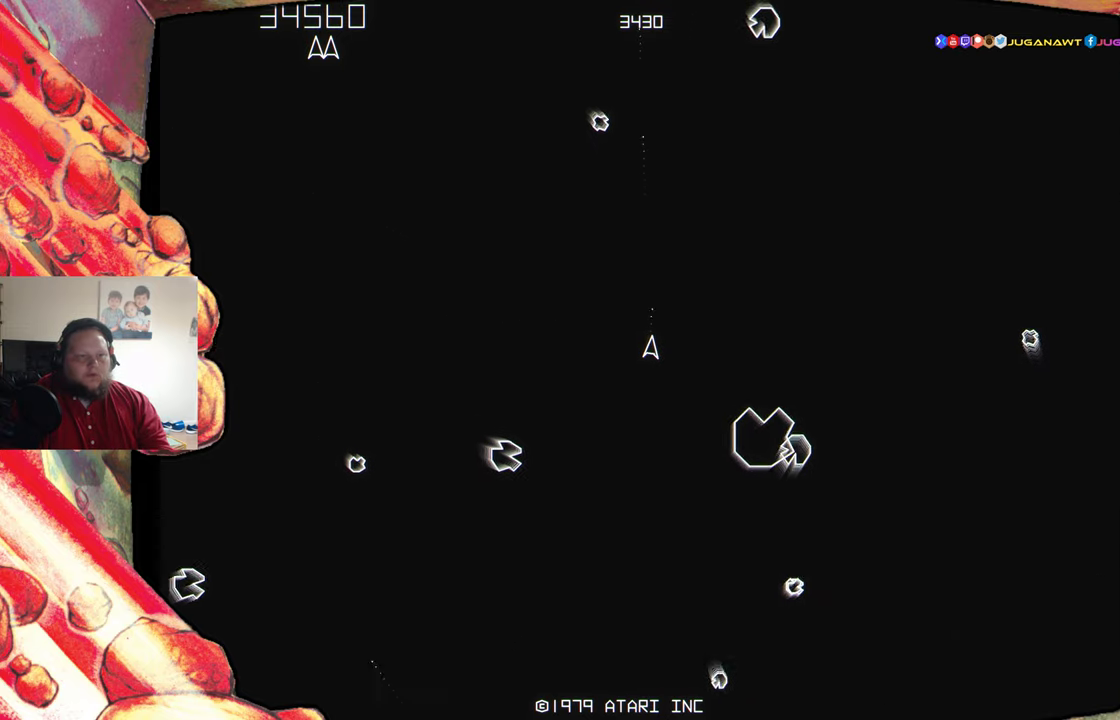
{"buttons": ["A"], "events": [[84, "A", "down"], [184, "A", "up"], [300, "A", "down"], [384, "A", "up"], [500, "A", "down"]]}
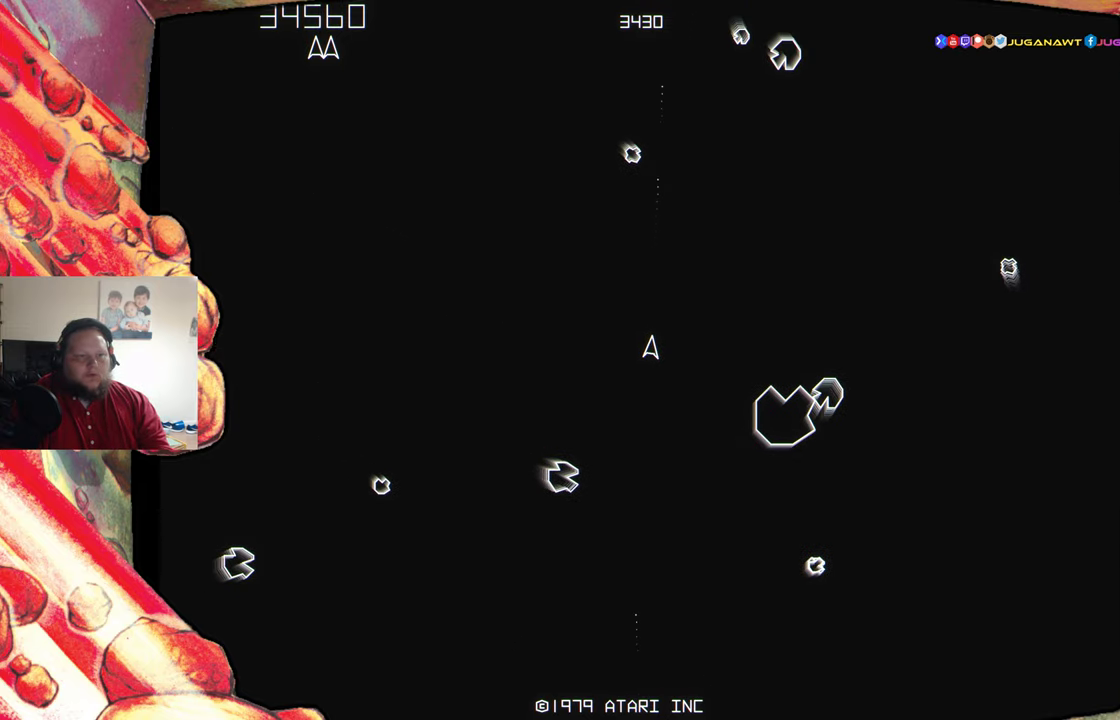
{"buttons": ["DPAD_RIGHT"], "events": [[100, "A", "up"], [167, "DPAD_RIGHT", "down"], [184, "A", "down"], [250, "DPAD_RIGHT", "up"], [284, "A", "up"], [384, "A", "down"], [484, "A", "up"], [500, "DPAD_RIGHT", "down"]]}
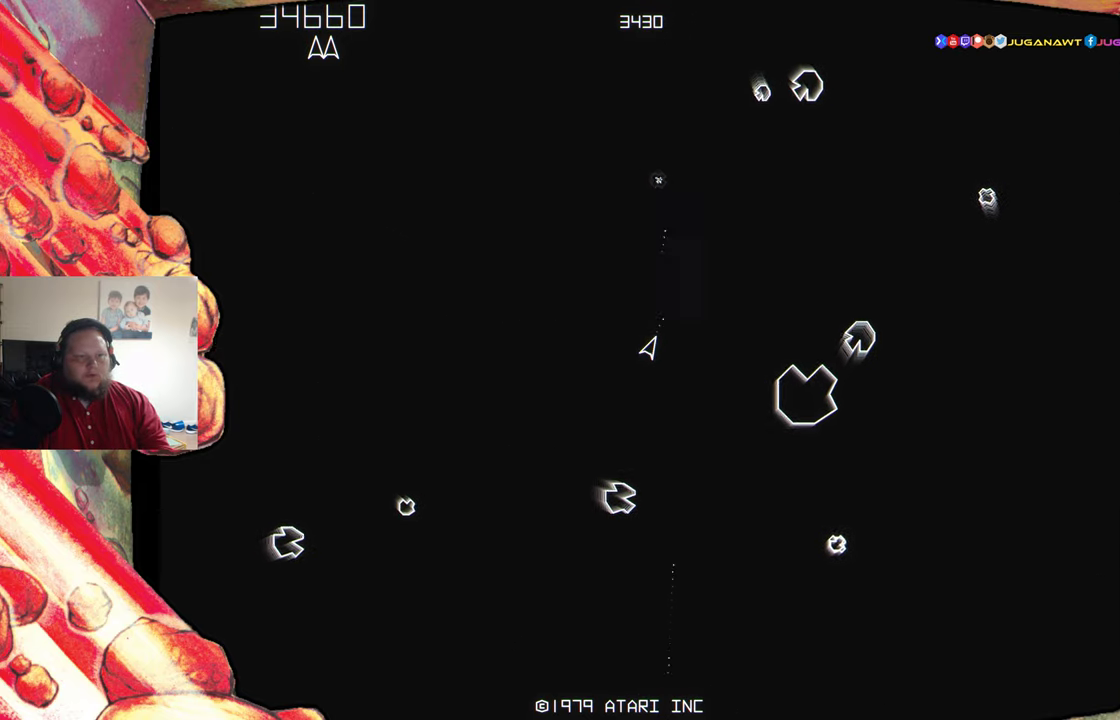
{"buttons": ["A"], "events": [[34, "DPAD_RIGHT", "up"], [84, "A", "down"], [167, "DPAD_RIGHT", "down"], [184, "A", "up"], [234, "DPAD_RIGHT", "up"], [284, "A", "down"], [384, "A", "up"], [500, "A", "down"]]}
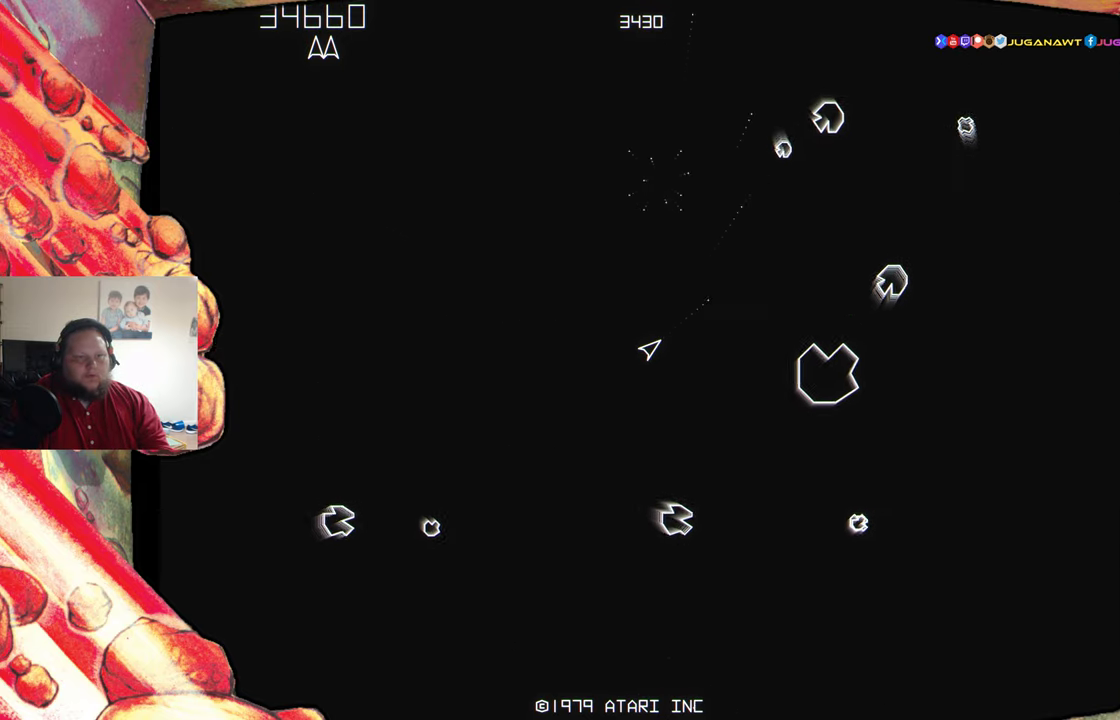
{"buttons": ["DPAD_RIGHT"], "events": [[100, "A", "up"], [184, "A", "down"], [284, "A", "up"], [400, "A", "down"], [450, "DPAD_RIGHT", "down"], [500, "A", "up"]]}
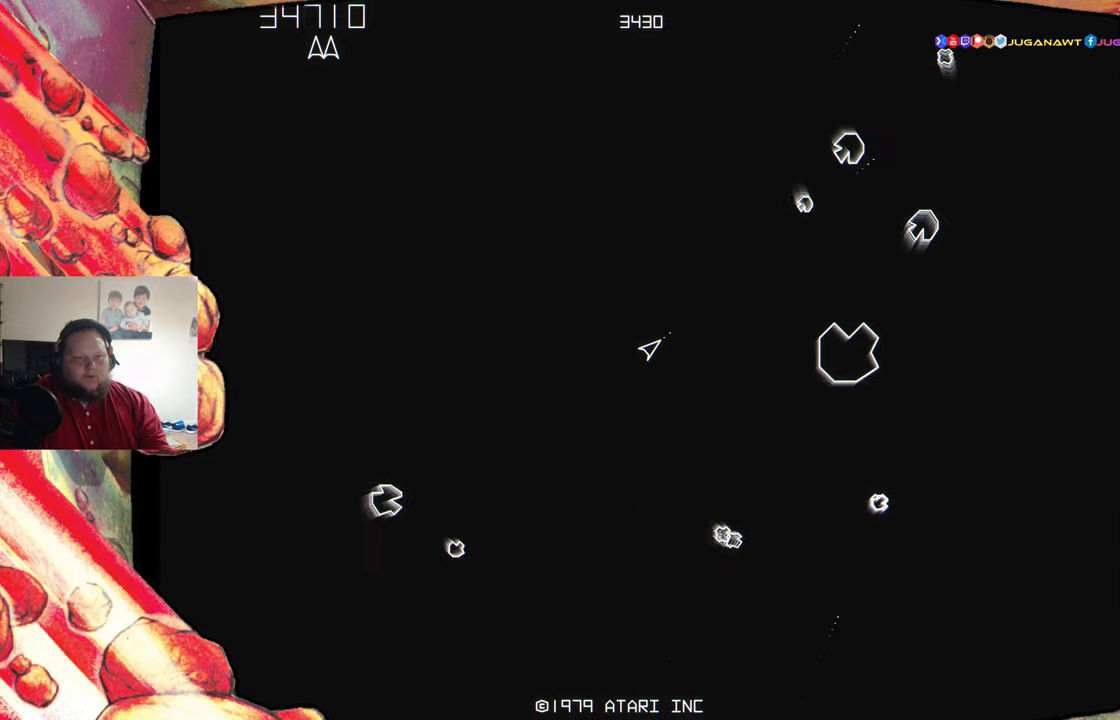
{"buttons": [], "events": [[50, "DPAD_RIGHT", "up"], [100, "A", "down"], [217, "A", "up"], [317, "A", "down"], [317, "DPAD_RIGHT", "down"], [384, "DPAD_RIGHT", "up"], [417, "A", "up"]]}
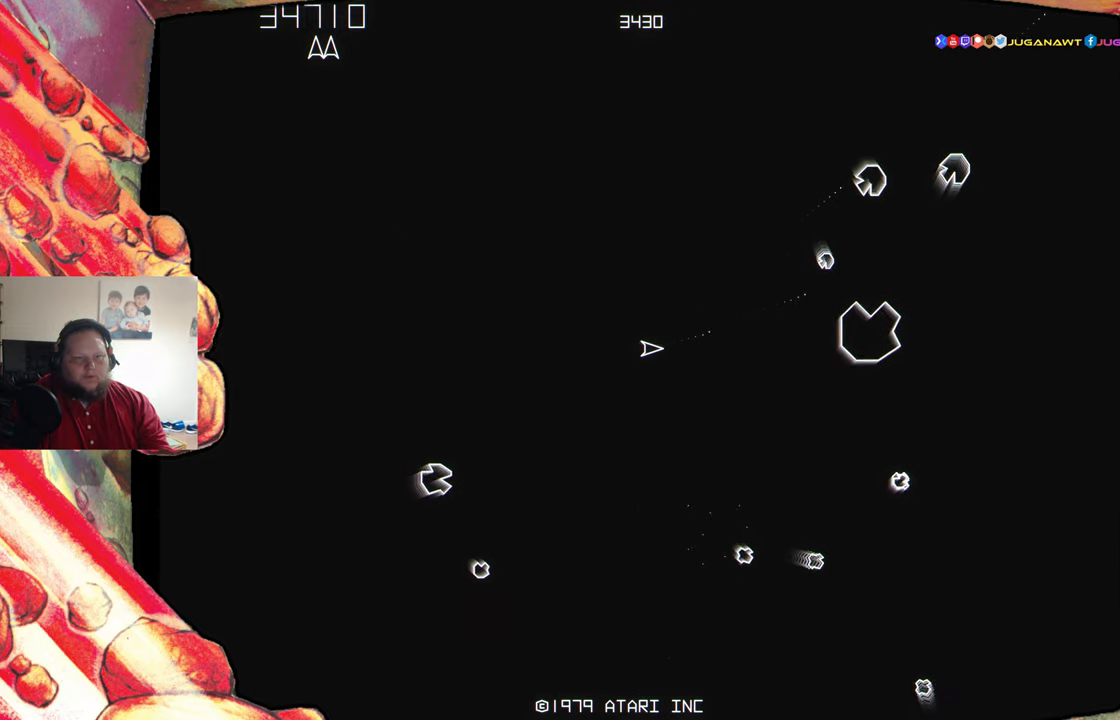
{"buttons": ["DPAD_RIGHT"], "events": [[17, "A", "down"], [117, "A", "up"], [216, "A", "down"], [300, "DPAD_RIGHT", "down"], [316, "A", "up"]]}
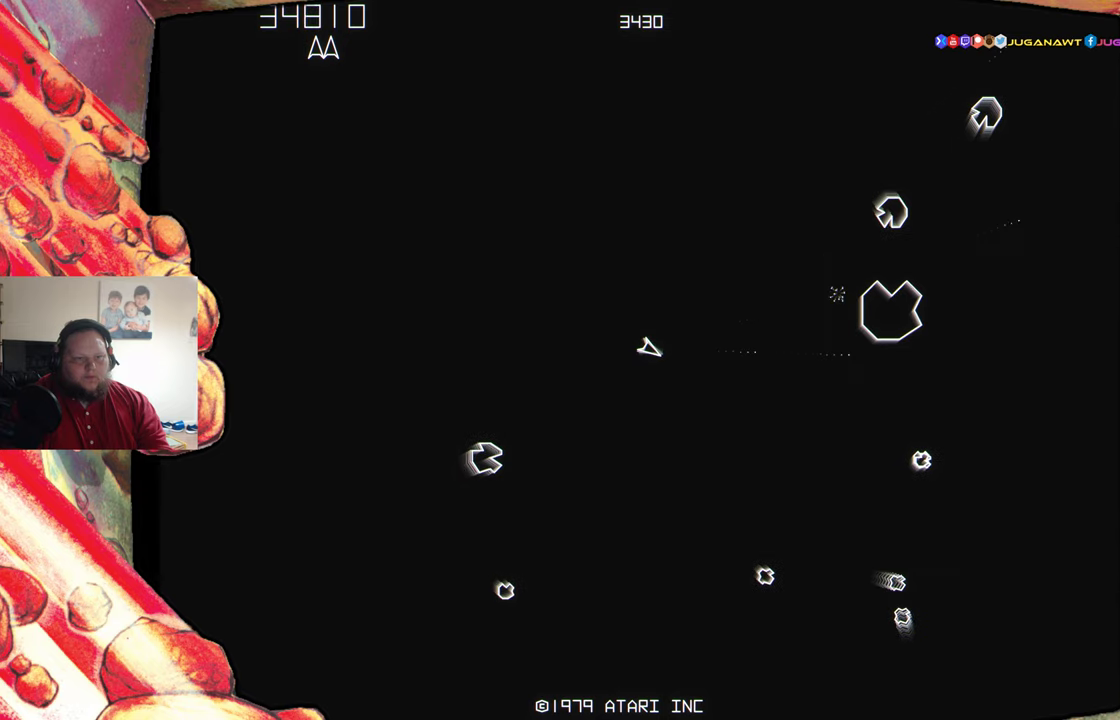
{"buttons": [], "events": [[300, "DPAD_RIGHT", "up"], [316, "A", "down"], [400, "A", "up"]]}
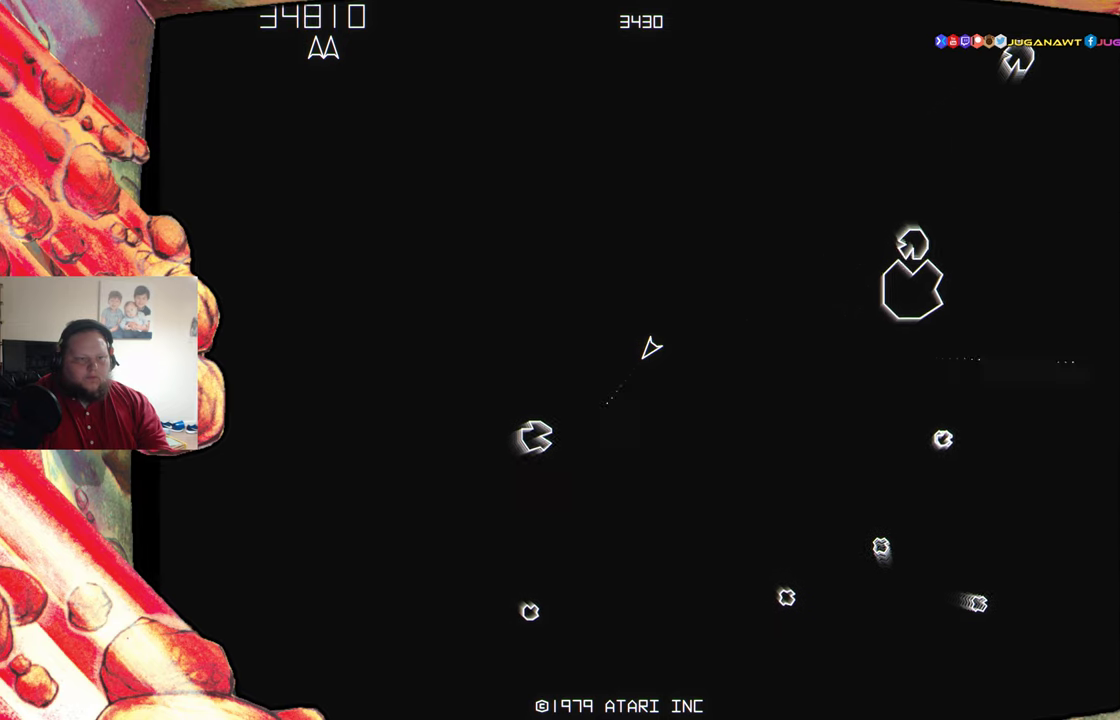
{"buttons": [], "events": [[16, "A", "down"], [83, "A", "up"], [200, "A", "down"], [200, "DPAD_RIGHT", "down"], [233, "DPAD_RIGHT", "up"], [300, "A", "up"], [400, "A", "down"], [483, "A", "up"]]}
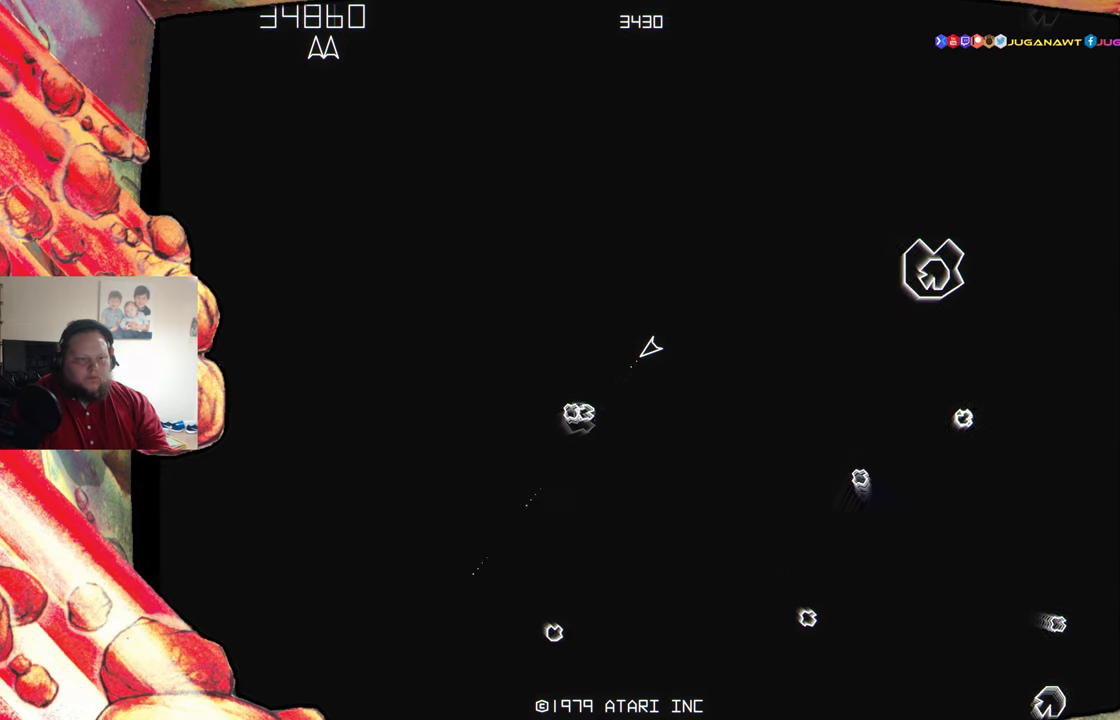
{"buttons": ["DPAD_RIGHT"], "events": [[83, "A", "down"], [166, "A", "up"], [283, "A", "down"], [350, "A", "up"], [450, "DPAD_RIGHT", "down"]]}
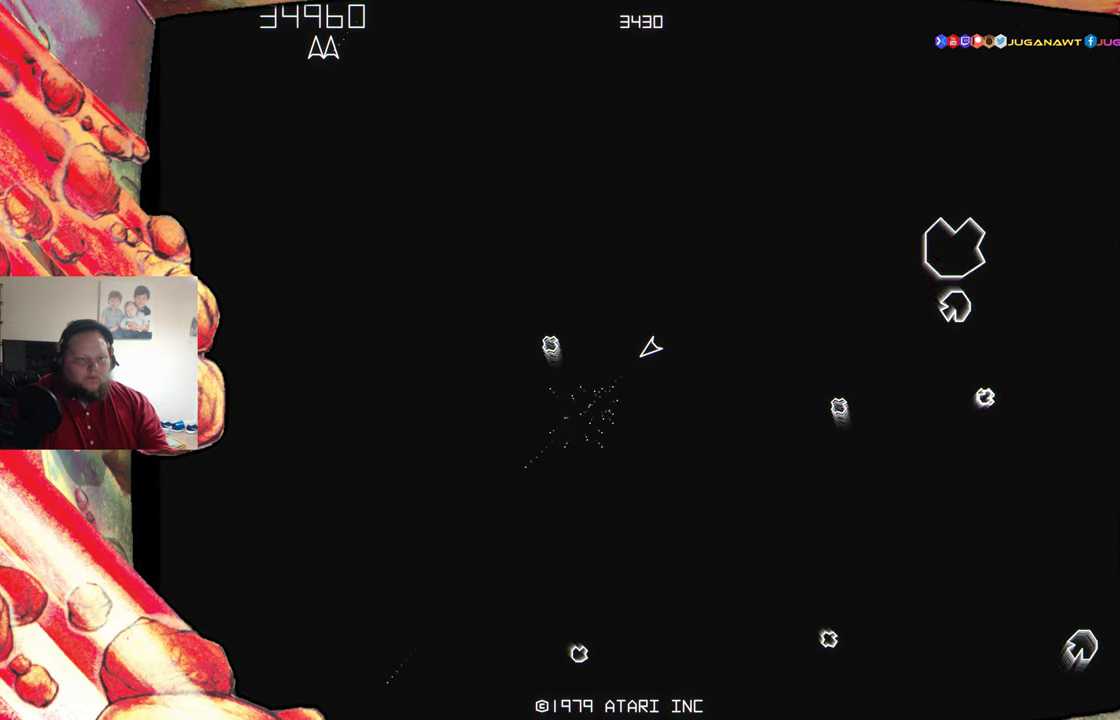
{"buttons": ["A"], "events": [[283, "A", "down"], [316, "DPAD_RIGHT", "up"], [366, "A", "up"], [483, "A", "down"]]}
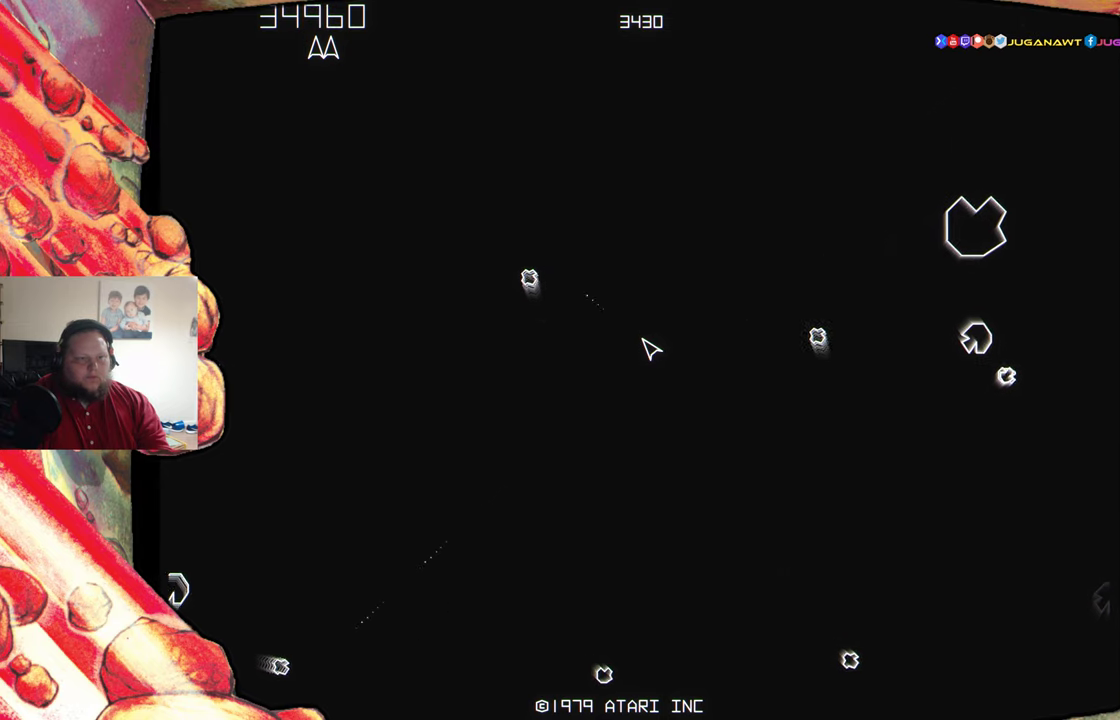
{"buttons": ["A"], "events": [[83, "A", "up"], [183, "A", "down"], [250, "A", "up"], [266, "DPAD_RIGHT", "down"], [466, "DPAD_RIGHT", "up"], [483, "A", "down"]]}
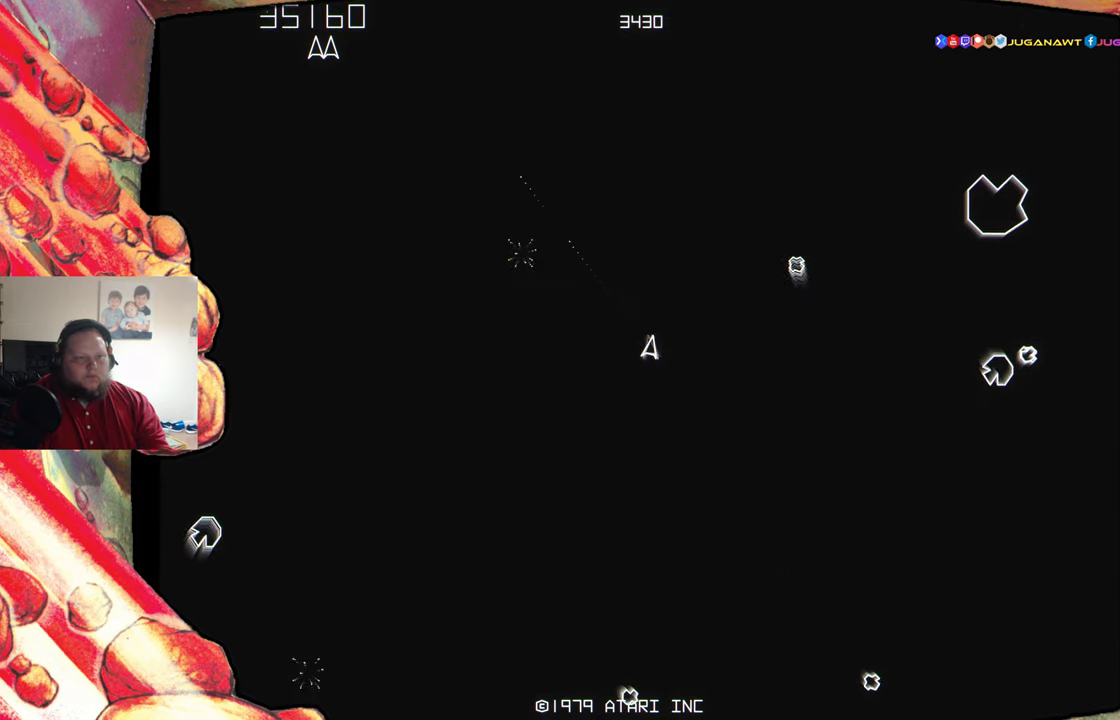
{"buttons": [], "events": [[83, "A", "up"], [183, "A", "down"], [283, "A", "up"], [383, "A", "down"], [500, "A", "up"]]}
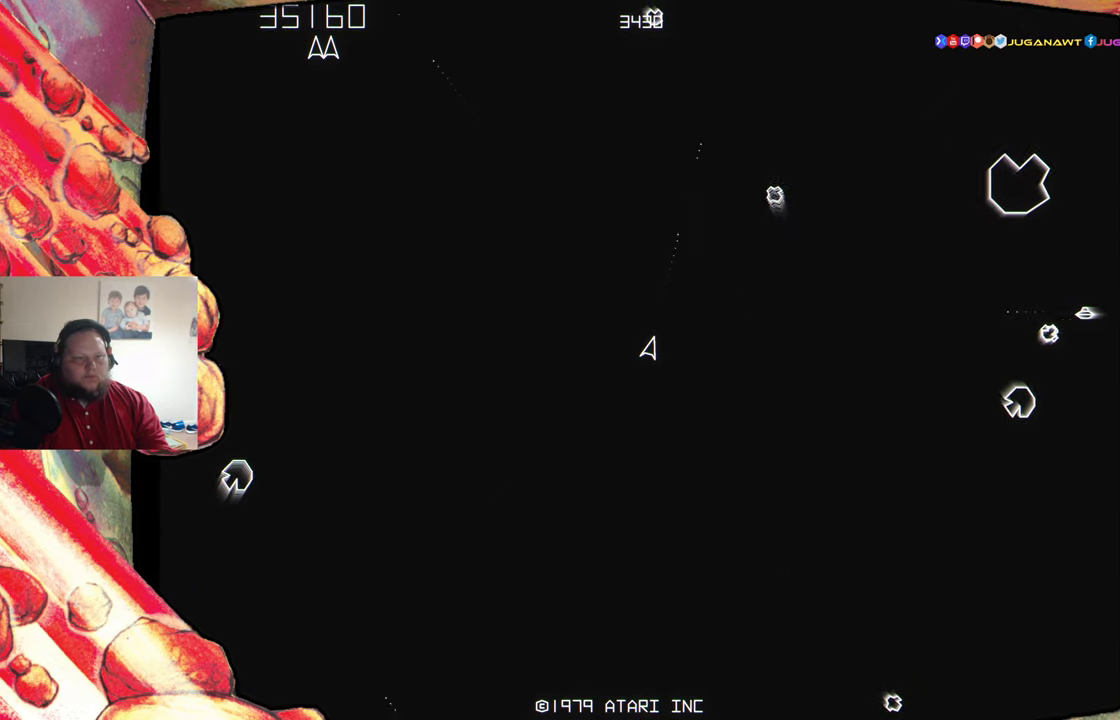
{"buttons": ["DPAD_RIGHT"], "events": [[83, "A", "down"], [183, "A", "up"], [333, "DPAD_RIGHT", "down"]]}
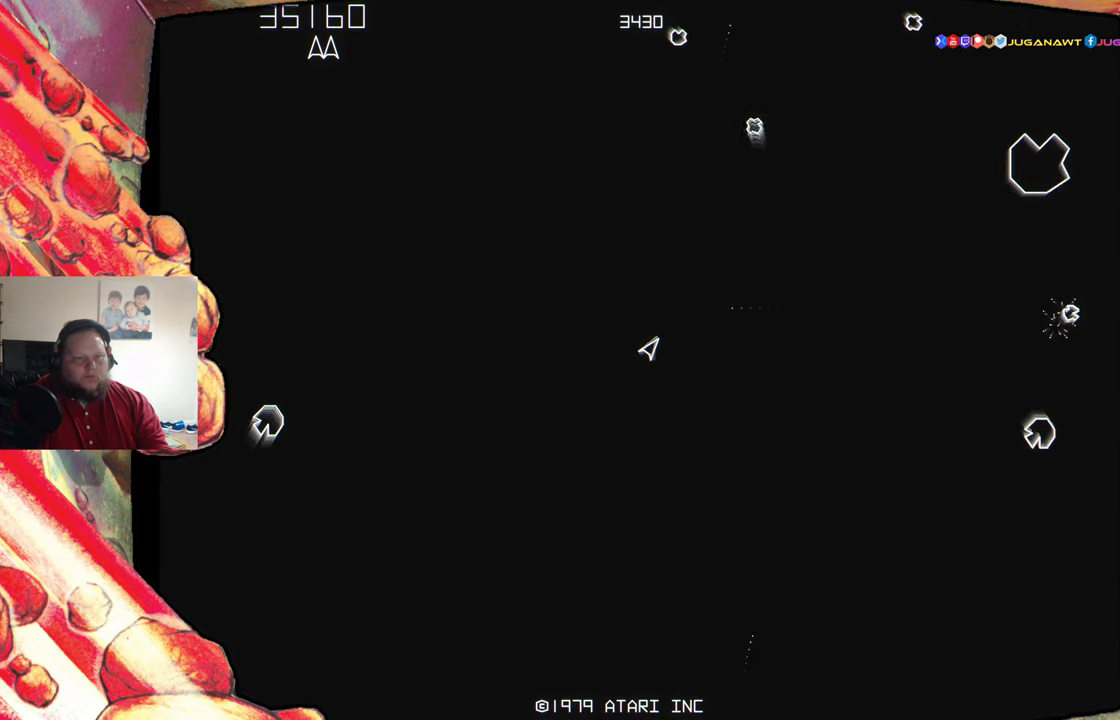
{"buttons": ["A"], "events": [[50, "A", "down"], [50, "DPAD_RIGHT", "up"], [166, "A", "up"], [333, "DPAD_LEFT", "down"], [450, "A", "down"], [483, "DPAD_LEFT", "up"]]}
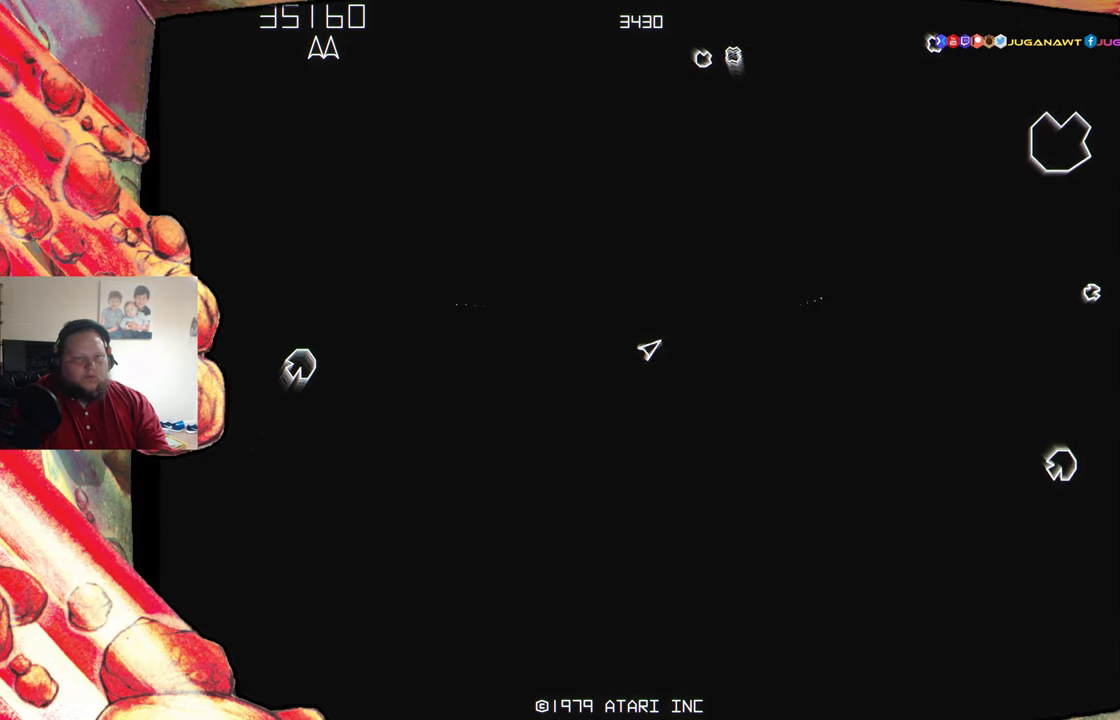
{"buttons": ["DPAD_LEFT"], "events": [[66, "A", "up"], [183, "A", "down"], [283, "A", "up"], [383, "A", "down"], [466, "A", "up"], [466, "DPAD_LEFT", "down"]]}